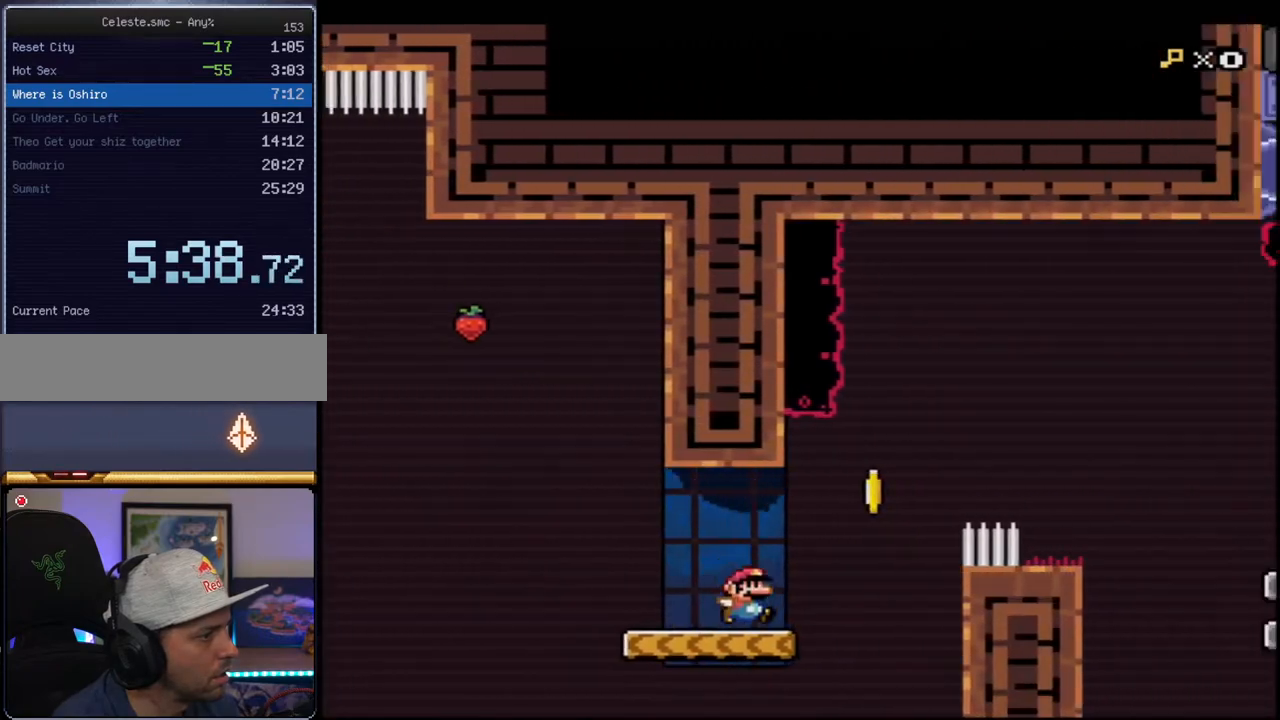
Gameplay with a controller (Nintendo layout); each line is a JSON object with the inputs held at the frame after it. "events" lists button and stick changes between this image and that frame as [ms after this image, input, new state], when the widget could be followed in between. Not read: L3 R3.
{"buttons": ["Y"], "events": [[67, "B", "down"], [467, "B", "up"]]}
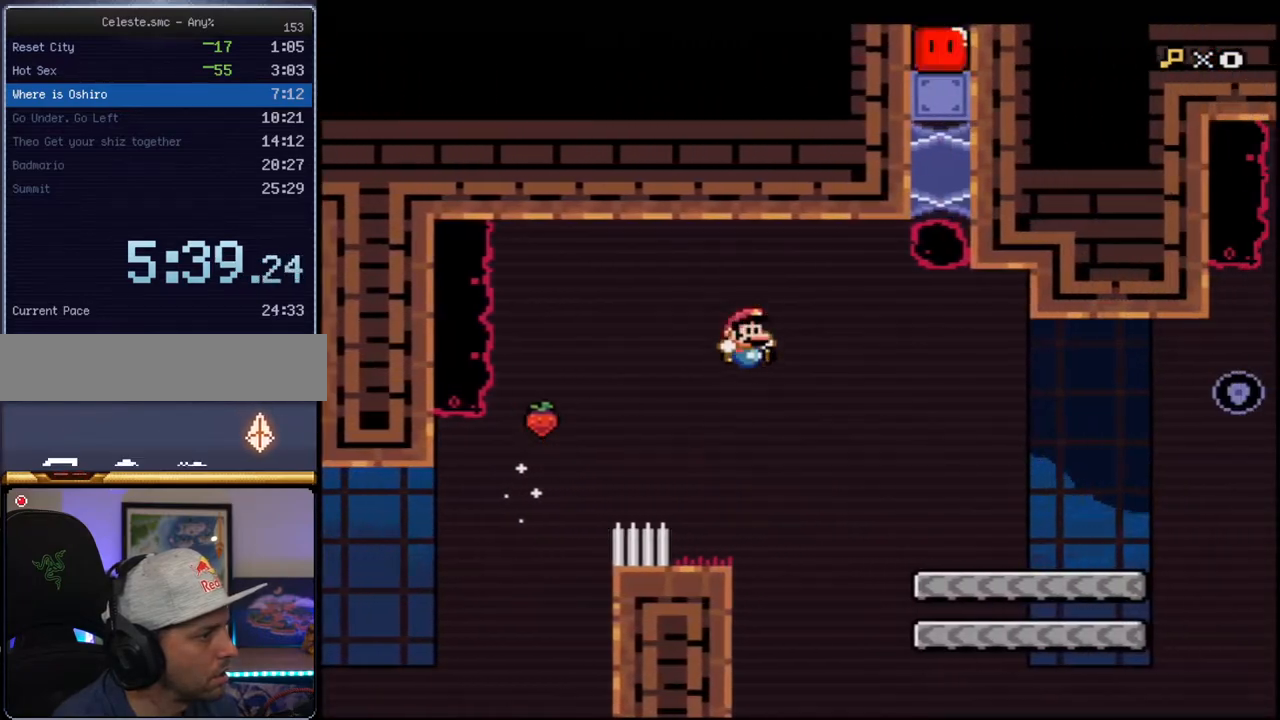
{"buttons": ["Y"], "events": [[417, "B", "down"], [500, "B", "up"]]}
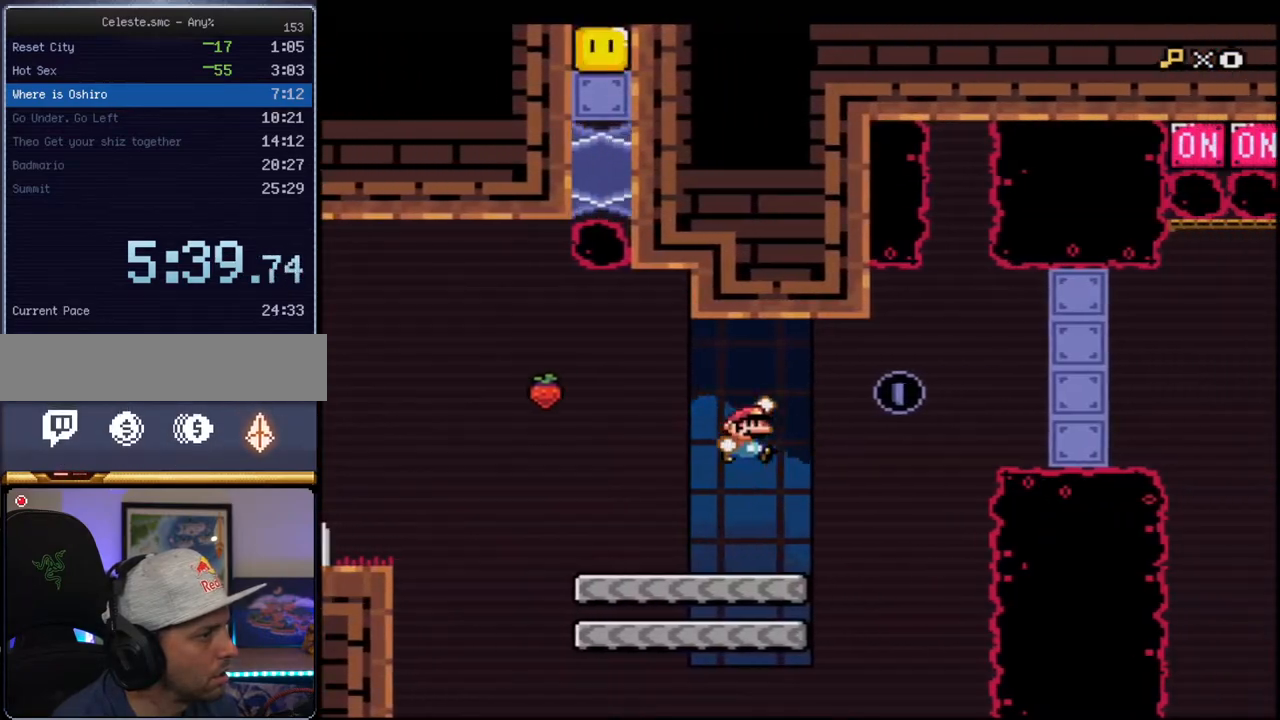
{"buttons": ["Y", "DPAD_LEFT"], "events": [[167, "B", "down"], [167, "DPAD_LEFT", "down"], [283, "B", "up"]]}
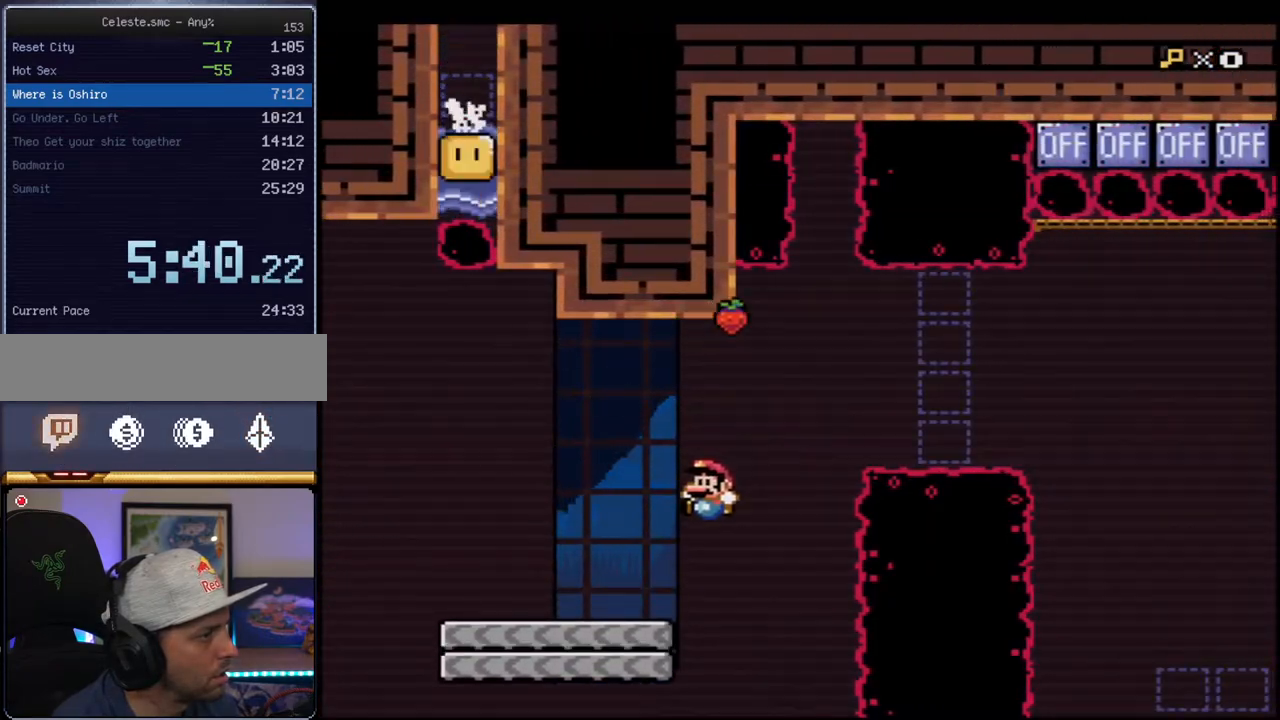
{"buttons": ["Y"], "events": [[317, "B", "down"], [450, "DPAD_LEFT", "up"], [500, "B", "up"]]}
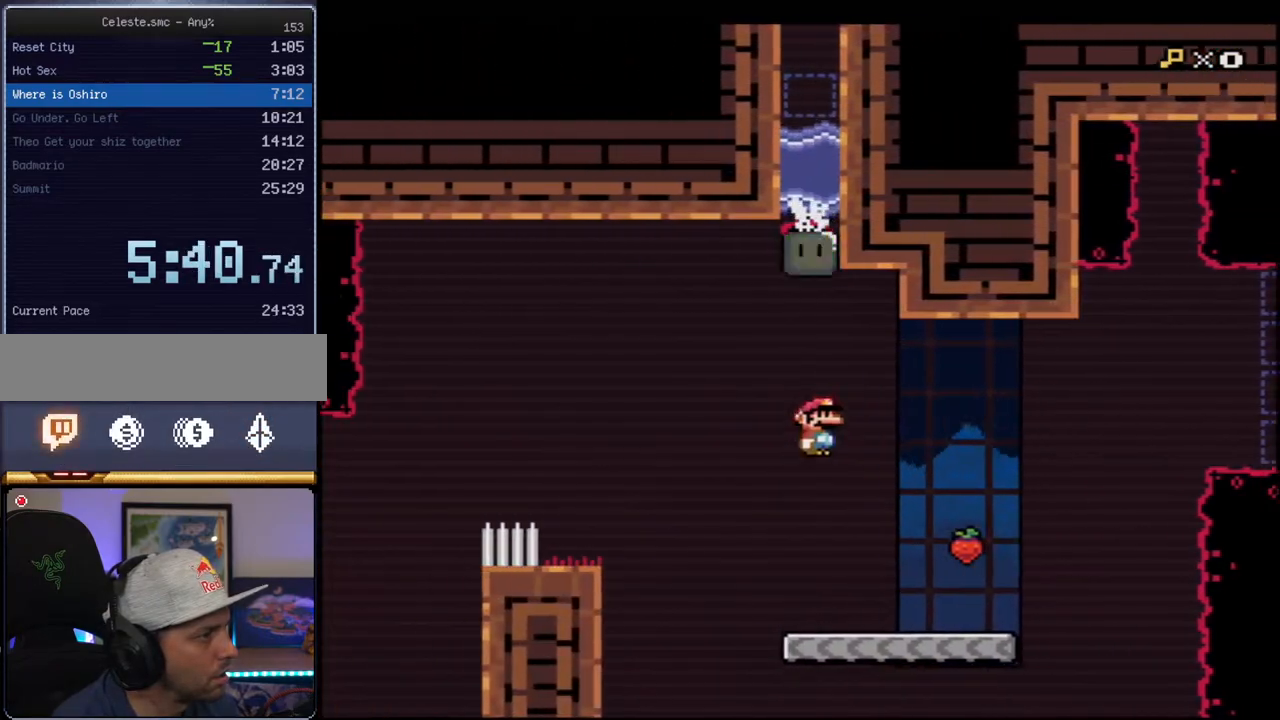
{"buttons": ["B", "Y", "DPAD_UP", "DPAD_RIGHT"], "events": [[33, "DPAD_RIGHT", "down"], [100, "B", "down"], [250, "DPAD_RIGHT", "up"], [433, "DPAD_RIGHT", "down"], [500, "DPAD_UP", "down"]]}
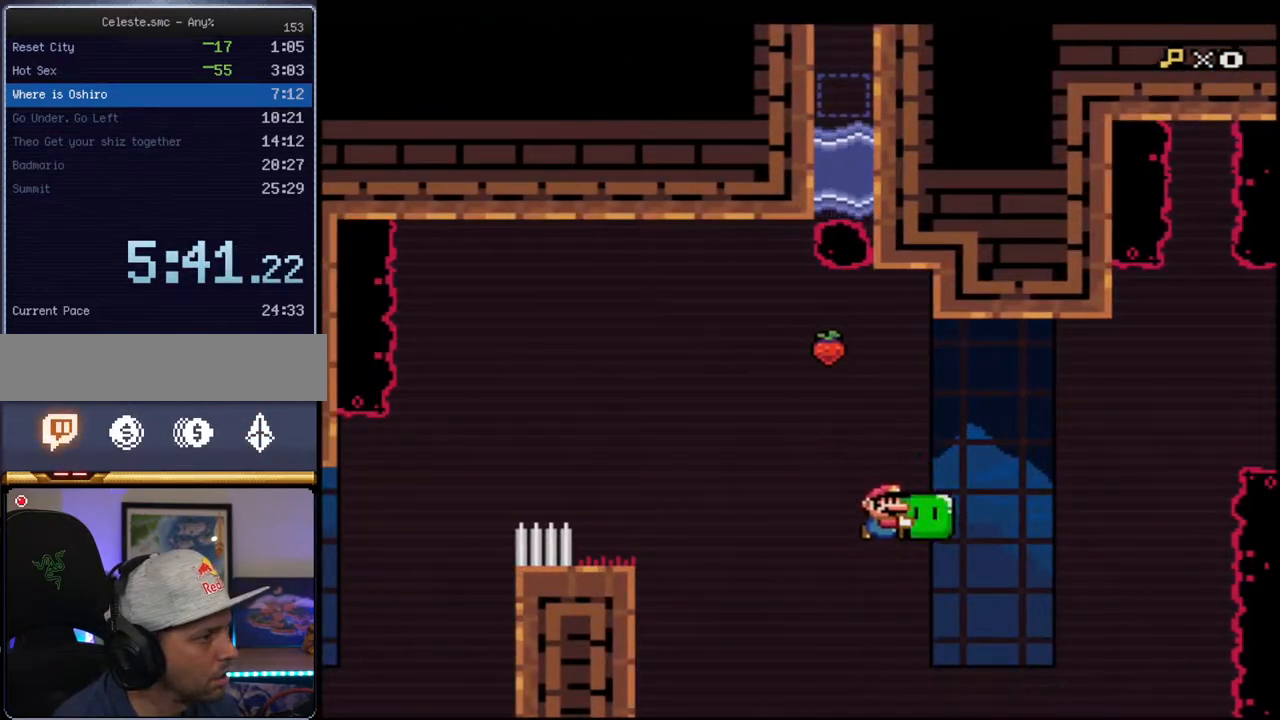
{"buttons": ["B", "Y"], "events": [[100, "R1", "down"], [217, "DPAD_RIGHT", "up"], [250, "DPAD_UP", "up"], [317, "R1", "up"]]}
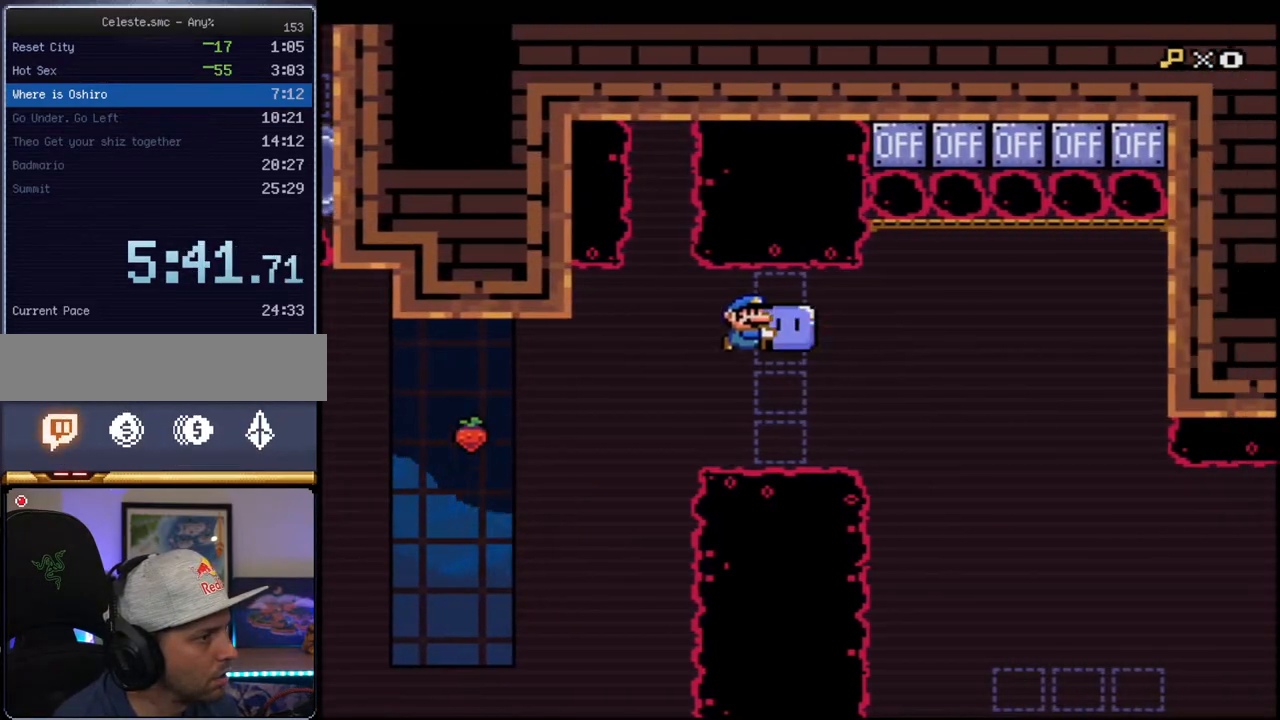
{"buttons": ["B", "Y", "DPAD_LEFT"], "events": [[133, "DPAD_UP", "down"], [283, "Y", "up"], [317, "DPAD_LEFT", "down"], [350, "DPAD_UP", "up"], [400, "Y", "down"]]}
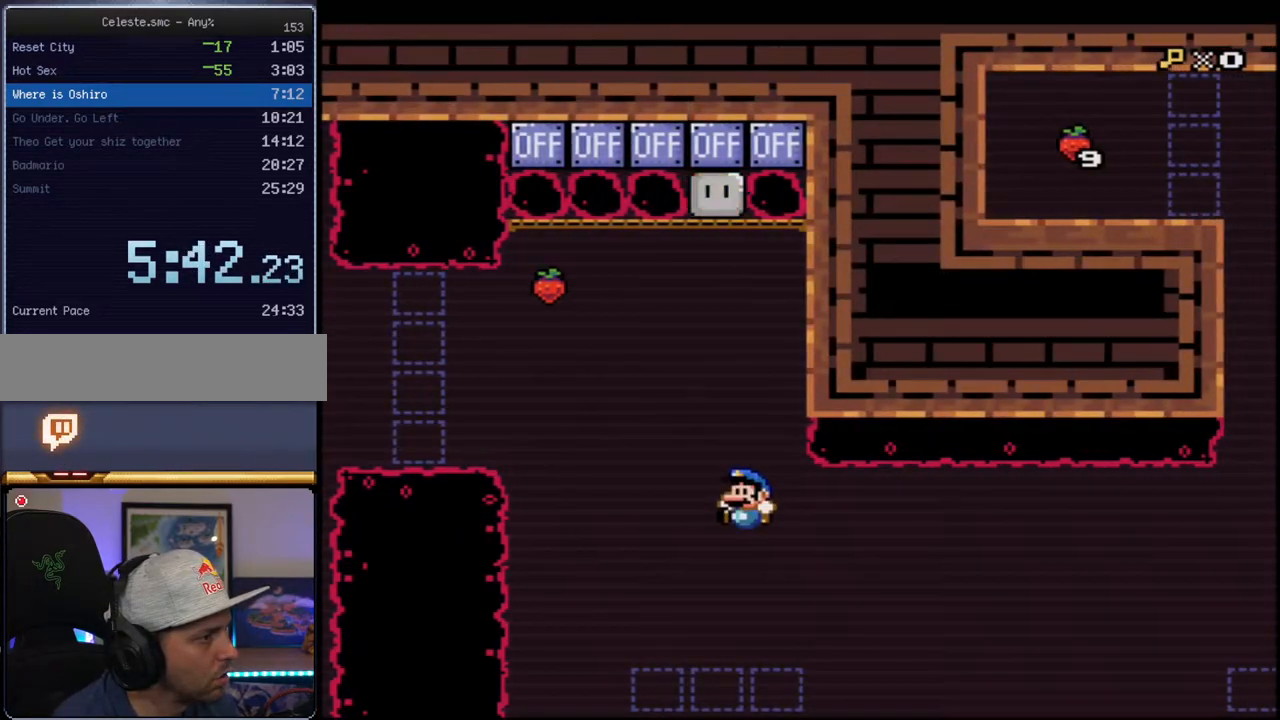
{"buttons": ["Y", "R1", "DPAD_RIGHT"], "events": [[33, "B", "up"], [67, "DPAD_LEFT", "up"], [100, "DPAD_RIGHT", "down"], [317, "B", "down"], [383, "B", "up"], [500, "R1", "down"]]}
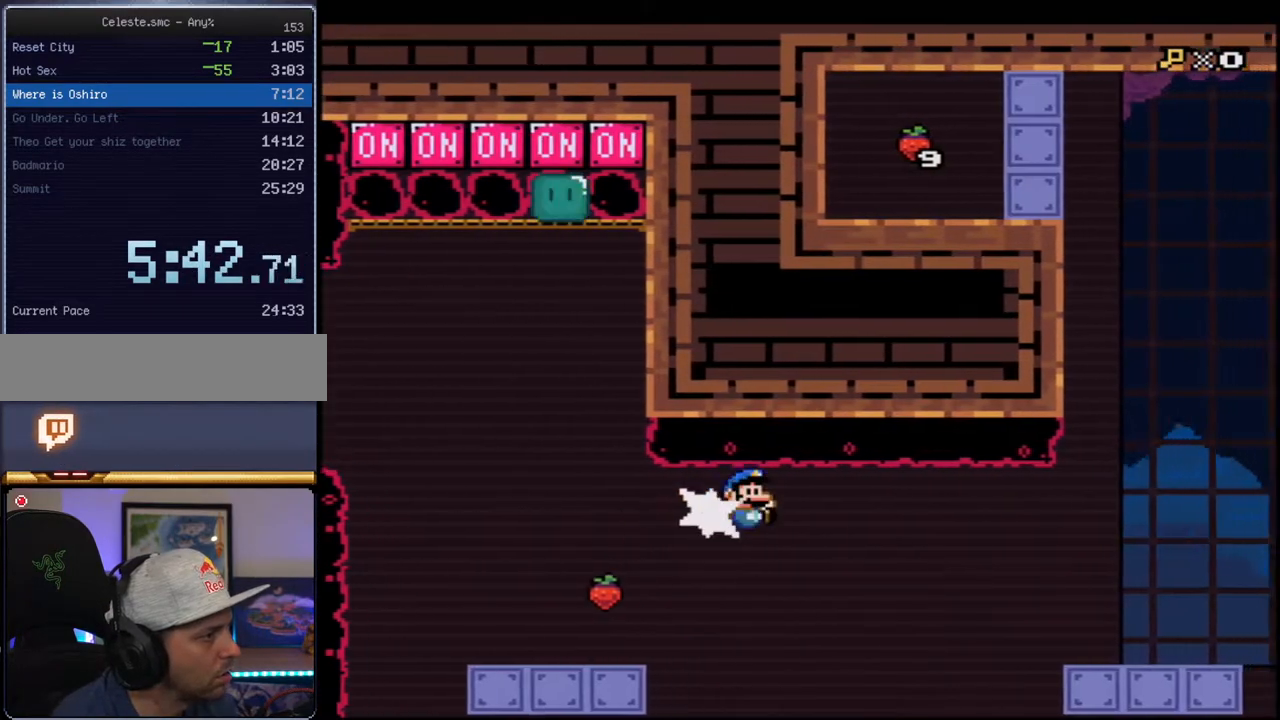
{"buttons": ["B", "Y"], "events": [[133, "DPAD_RIGHT", "up"], [133, "R1", "up"], [500, "B", "down"]]}
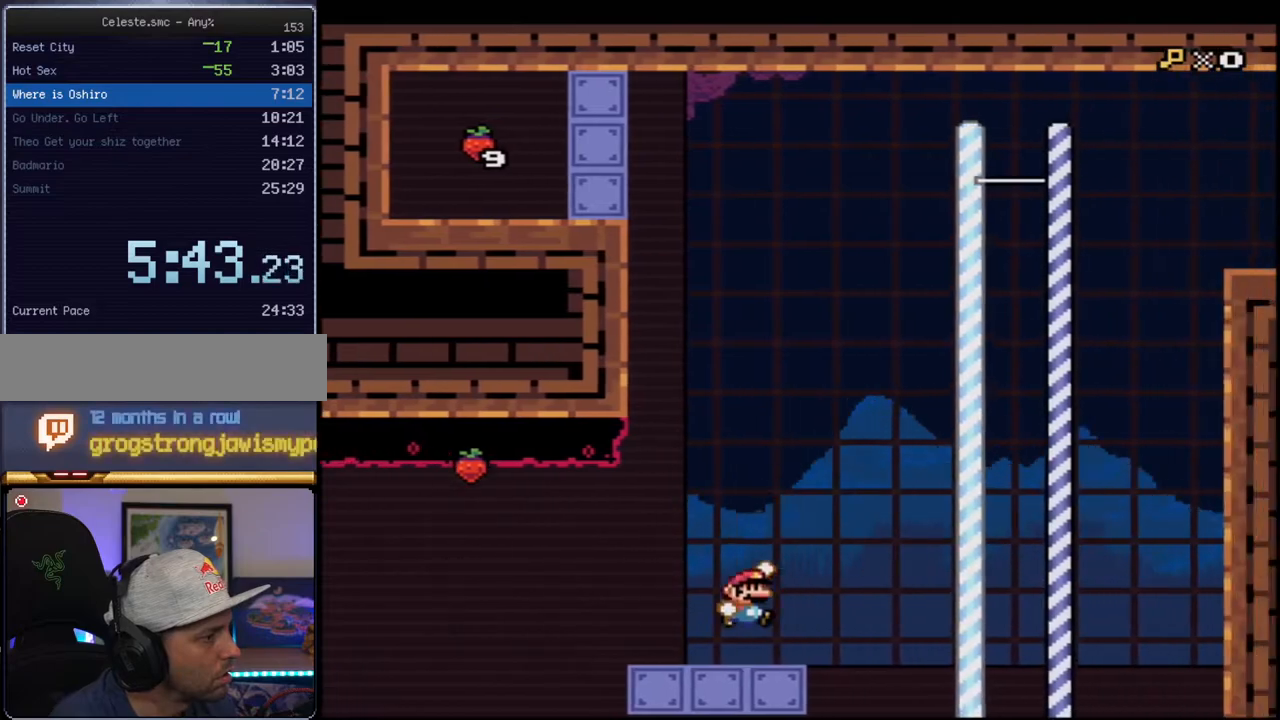
{"buttons": ["B", "Y", "R1"], "events": [[100, "DPAD_LEFT", "down"], [283, "DPAD_UP", "down"], [350, "DPAD_LEFT", "up"], [383, "DPAD_RIGHT", "down"], [450, "R1", "down"], [500, "DPAD_RIGHT", "up"], [500, "DPAD_UP", "up"]]}
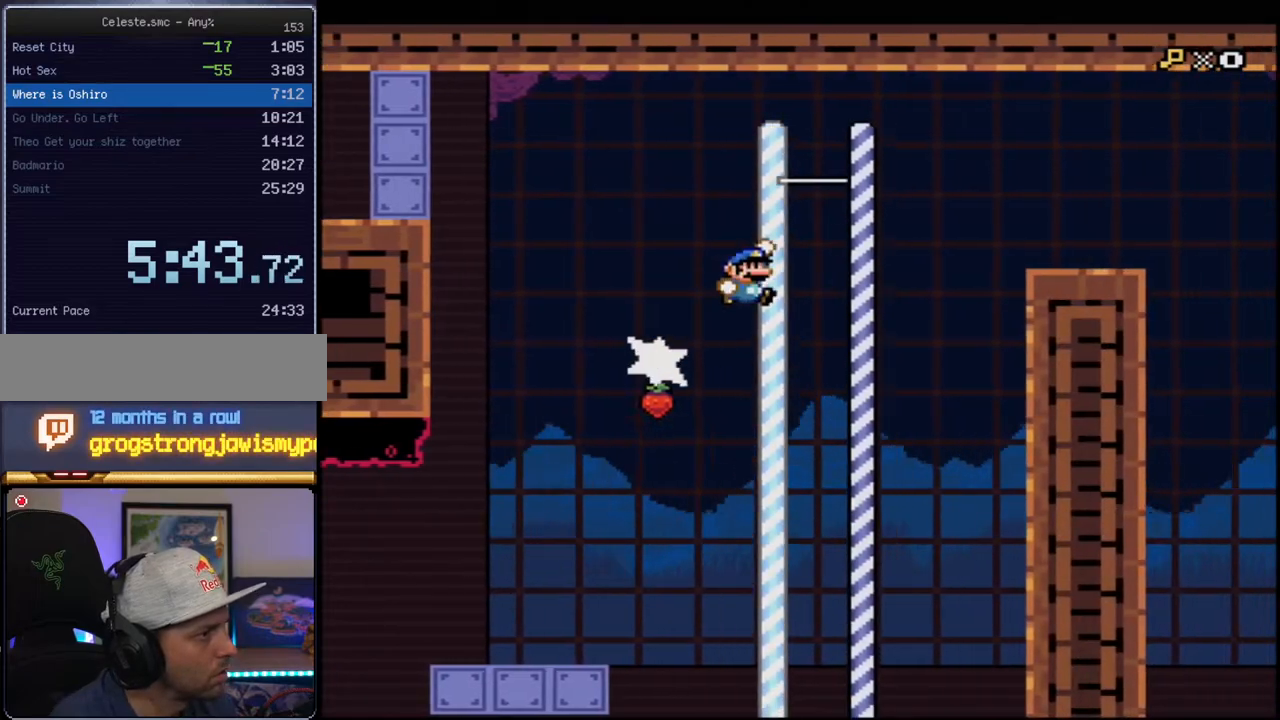
{"buttons": ["Y", "DPAD_RIGHT"], "events": [[167, "R1", "up"], [217, "B", "up"], [317, "DPAD_LEFT", "down"], [500, "DPAD_LEFT", "up"], [500, "DPAD_RIGHT", "down"]]}
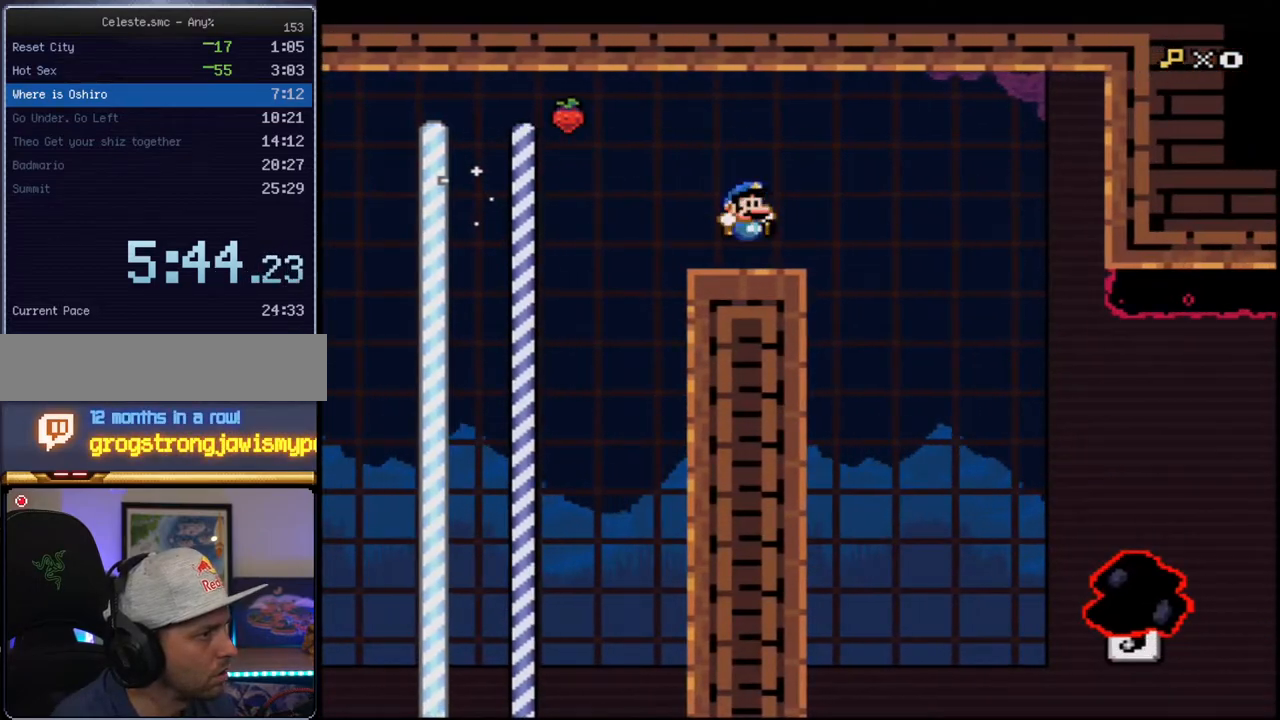
{"buttons": ["Y", "DPAD_LEFT"], "events": [[100, "B", "down"], [167, "B", "up"], [167, "DPAD_UP", "down"], [183, "DPAD_UP", "up"], [350, "DPAD_RIGHT", "up"], [467, "DPAD_LEFT", "down"]]}
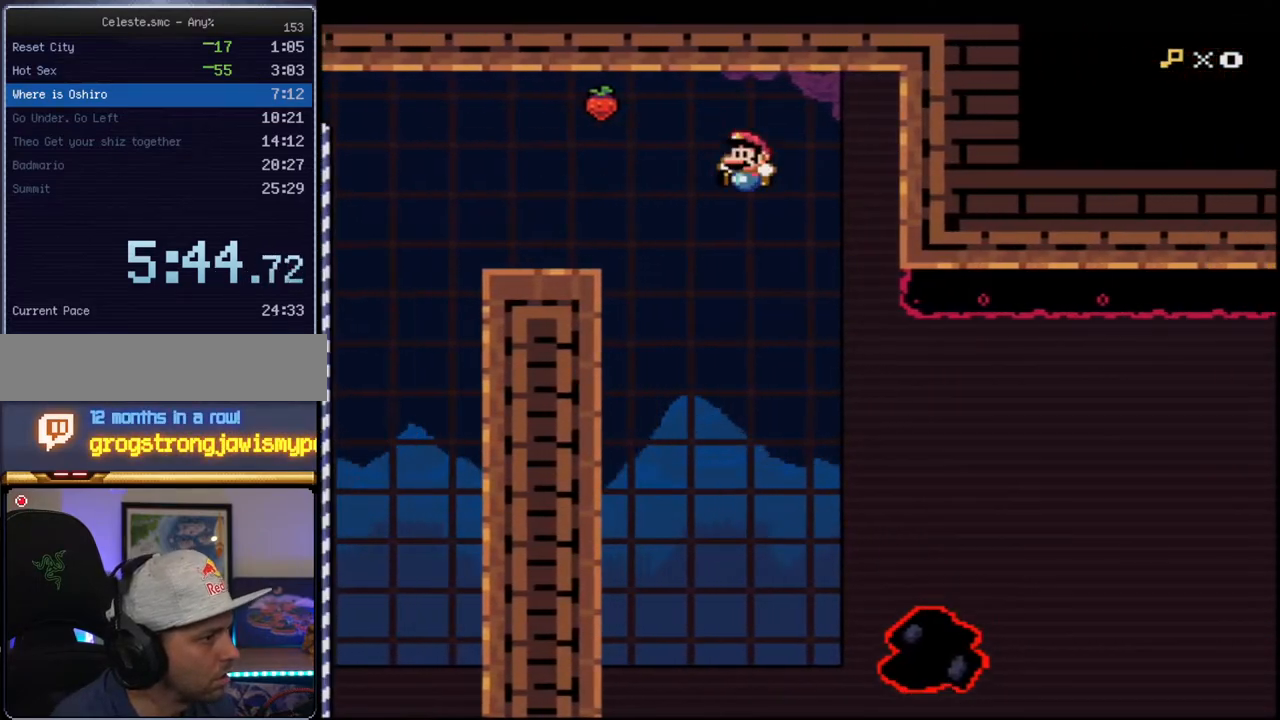
{"buttons": ["Y", "R1", "DPAD_DOWN", "DPAD_RIGHT"], "events": [[100, "DPAD_LEFT", "up"], [133, "DPAD_RIGHT", "down"], [283, "DPAD_RIGHT", "up"], [350, "DPAD_RIGHT", "down"], [400, "DPAD_DOWN", "down"], [467, "R1", "down"]]}
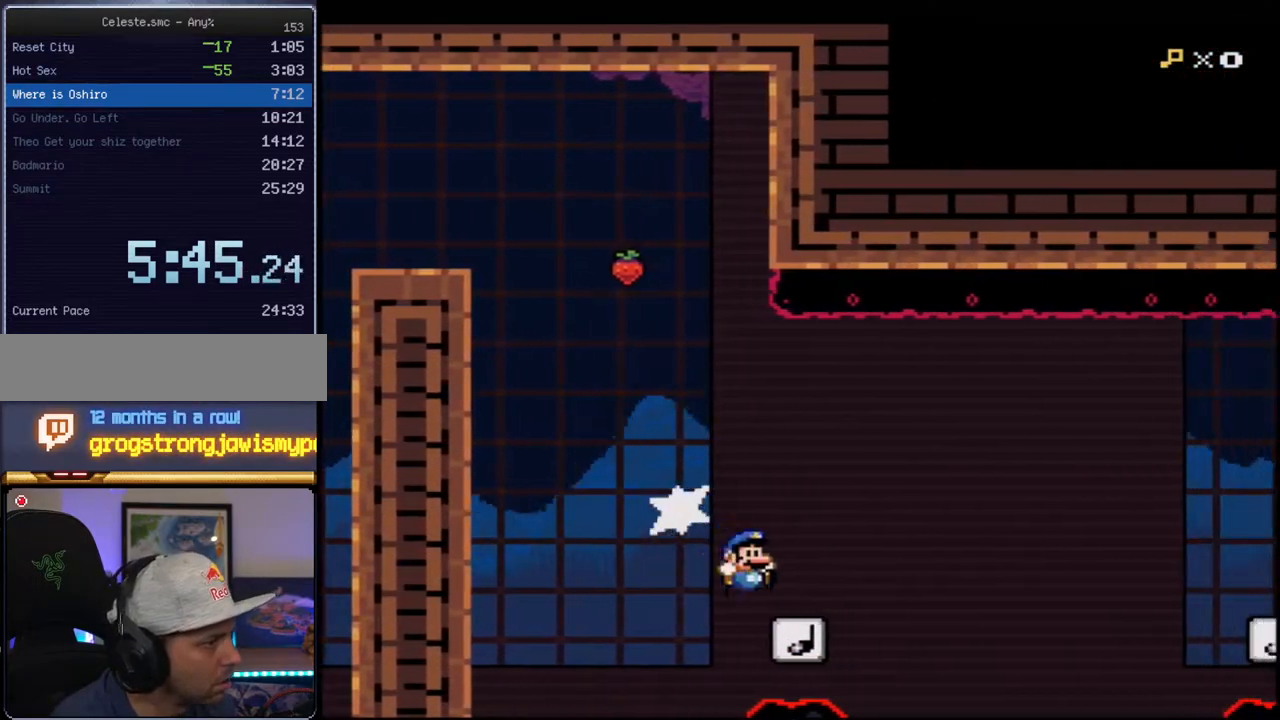
{"buttons": ["B", "Y"], "events": [[100, "DPAD_DOWN", "up"], [100, "DPAD_RIGHT", "up"], [100, "R1", "up"], [133, "B", "down"], [317, "B", "up"], [417, "B", "down"]]}
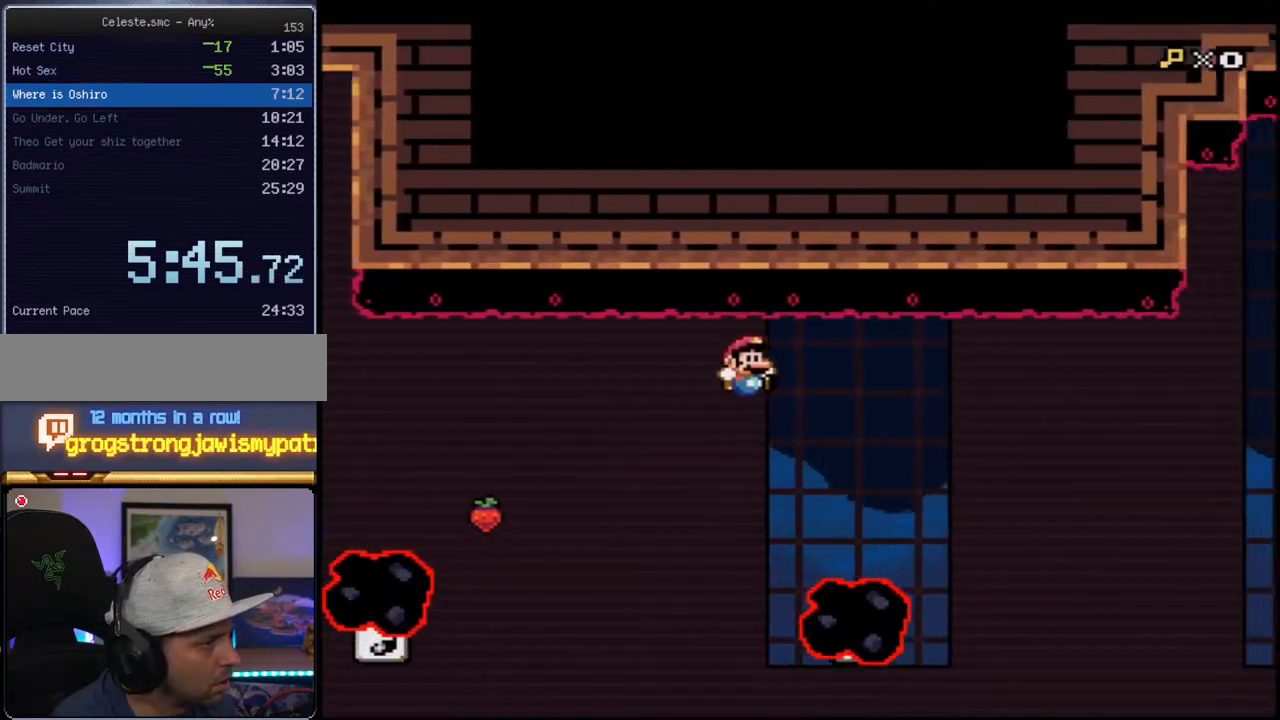
{"buttons": ["Y"], "events": [[383, "R1", "down"], [467, "B", "up"], [467, "R1", "up"]]}
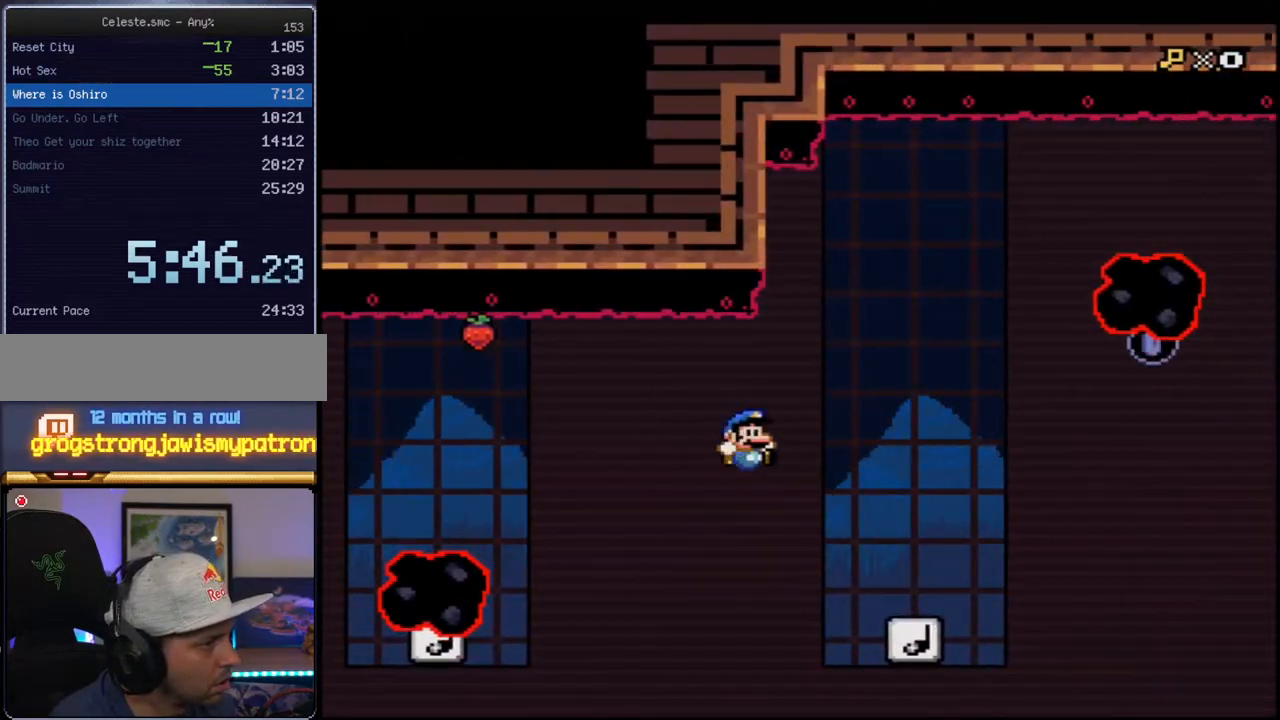
{"buttons": ["B", "Y", "DPAD_RIGHT"], "events": [[100, "DPAD_LEFT", "down"], [100, "DPAD_UP", "down"], [167, "DPAD_UP", "up"], [217, "DPAD_LEFT", "up"], [350, "B", "down"], [350, "DPAD_RIGHT", "down"]]}
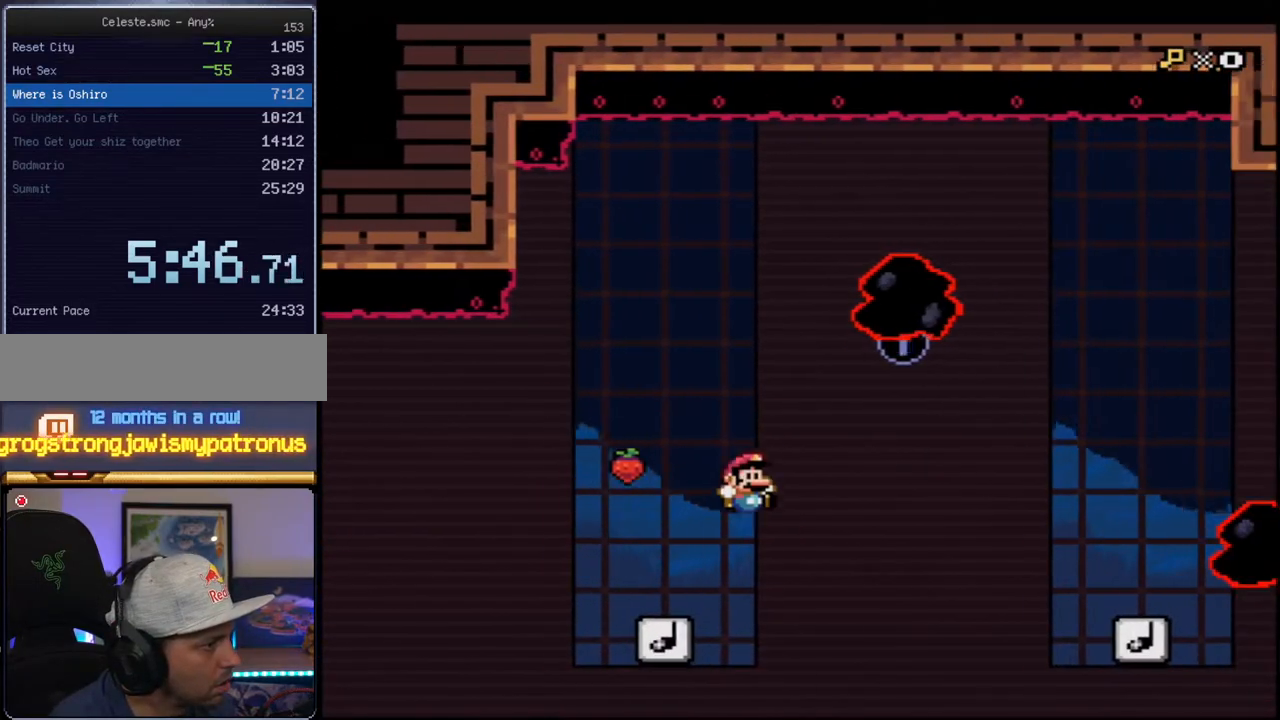
{"buttons": ["B", "Y", "DPAD_RIGHT"], "events": [[33, "DPAD_RIGHT", "up"], [250, "DPAD_RIGHT", "down"]]}
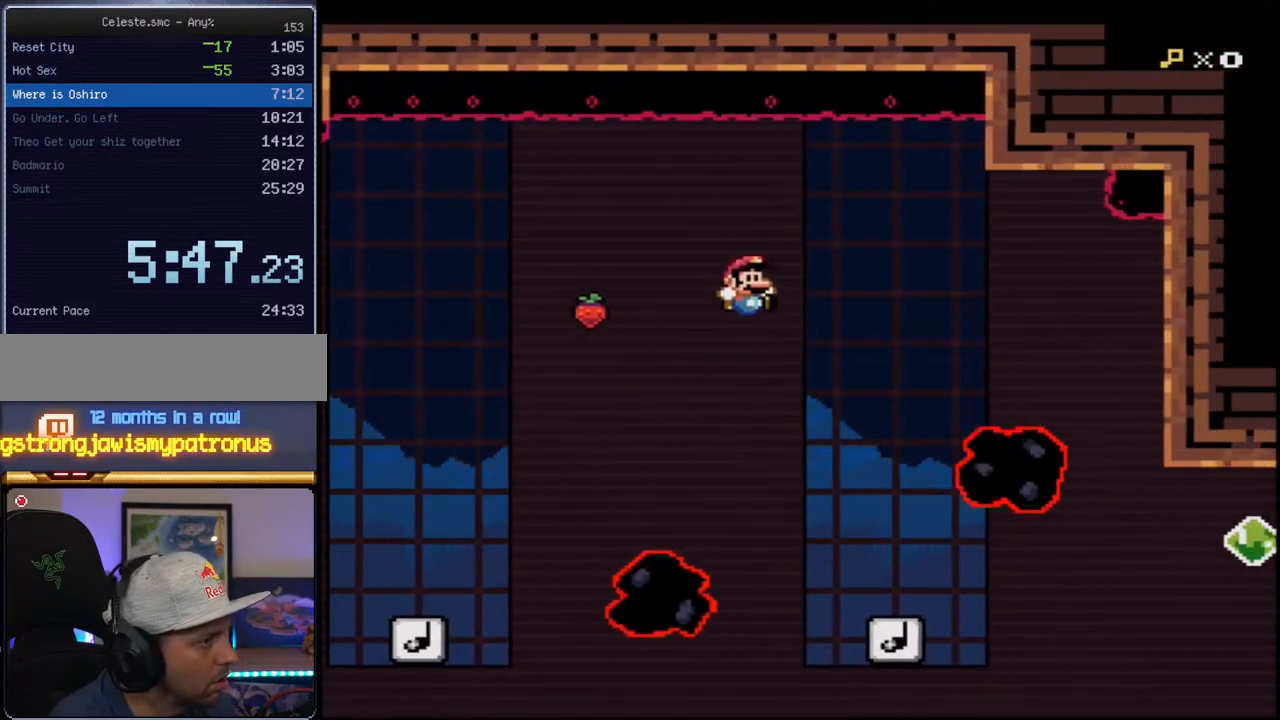
{"buttons": ["B", "Y", "R1"], "events": [[100, "DPAD_RIGHT", "up"], [283, "DPAD_RIGHT", "down"], [467, "DPAD_RIGHT", "up"], [467, "R1", "down"]]}
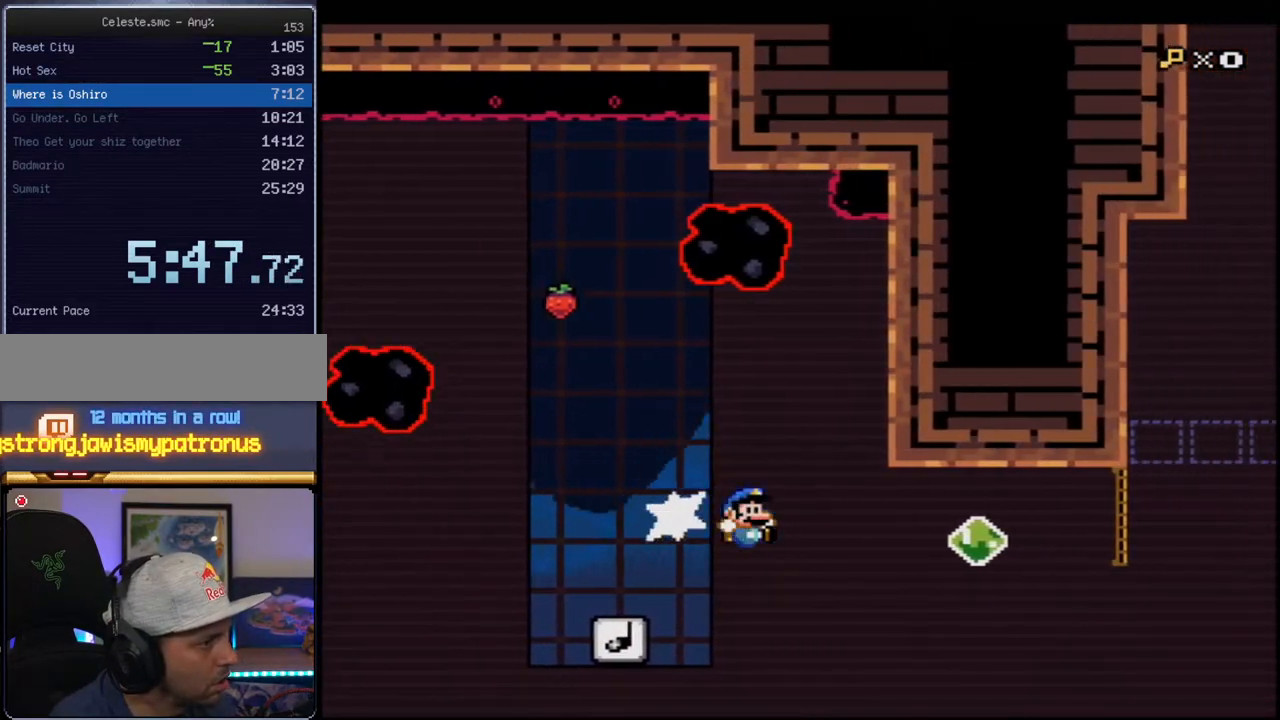
{"buttons": ["B", "Y", "R1", "DPAD_UP", "DPAD_RIGHT"], "events": [[217, "R1", "up"], [383, "DPAD_RIGHT", "down"], [417, "DPAD_UP", "down"], [500, "R1", "down"]]}
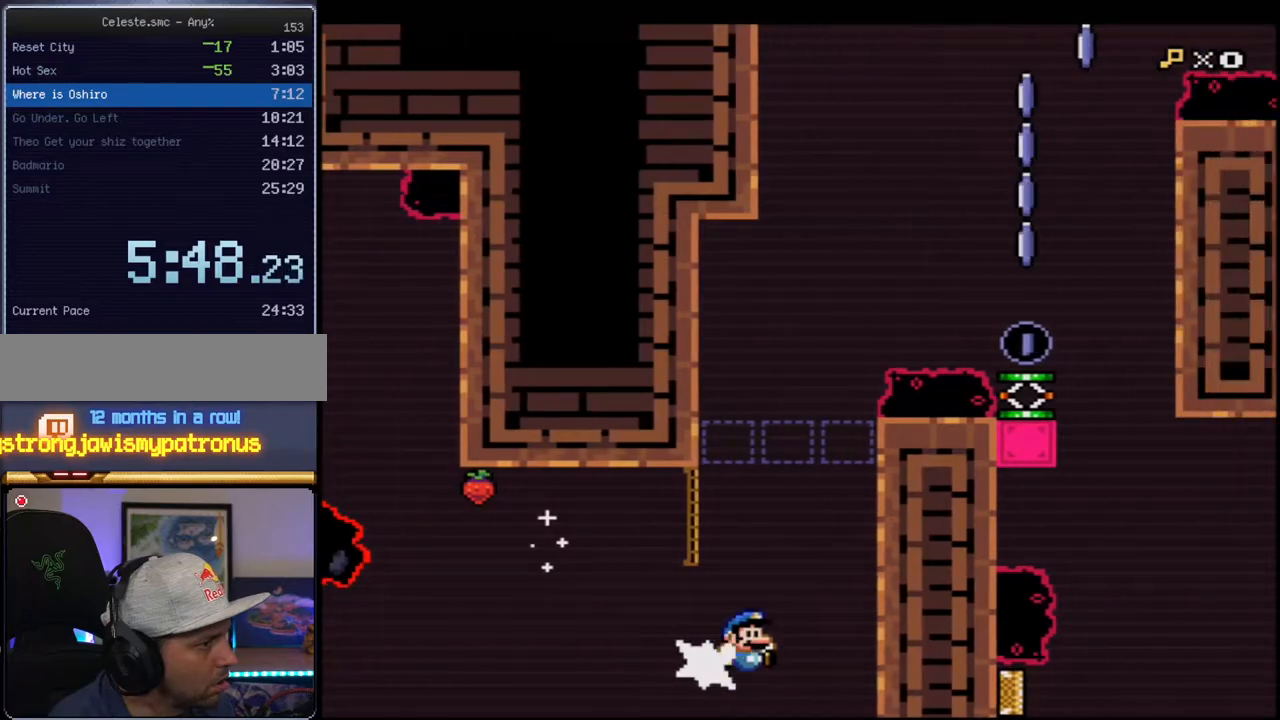
{"buttons": ["Y", "DPAD_LEFT"], "events": [[133, "R1", "up"], [150, "B", "up"], [283, "B", "down"], [317, "DPAD_UP", "up"], [350, "DPAD_LEFT", "down"], [350, "DPAD_RIGHT", "up"], [467, "B", "up"]]}
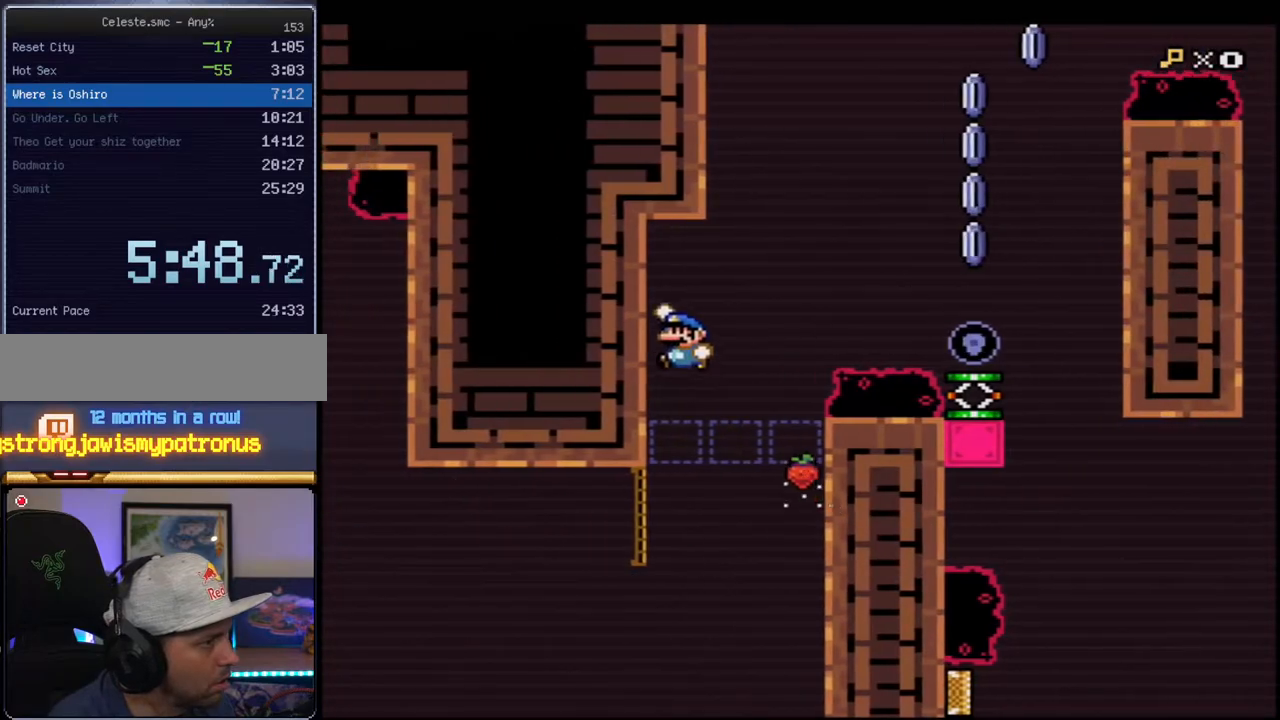
{"buttons": ["B", "Y", "DPAD_RIGHT"], "events": [[217, "B", "down"], [217, "DPAD_DOWN", "down"], [217, "DPAD_LEFT", "up"], [217, "DPAD_RIGHT", "down"], [250, "DPAD_DOWN", "up"]]}
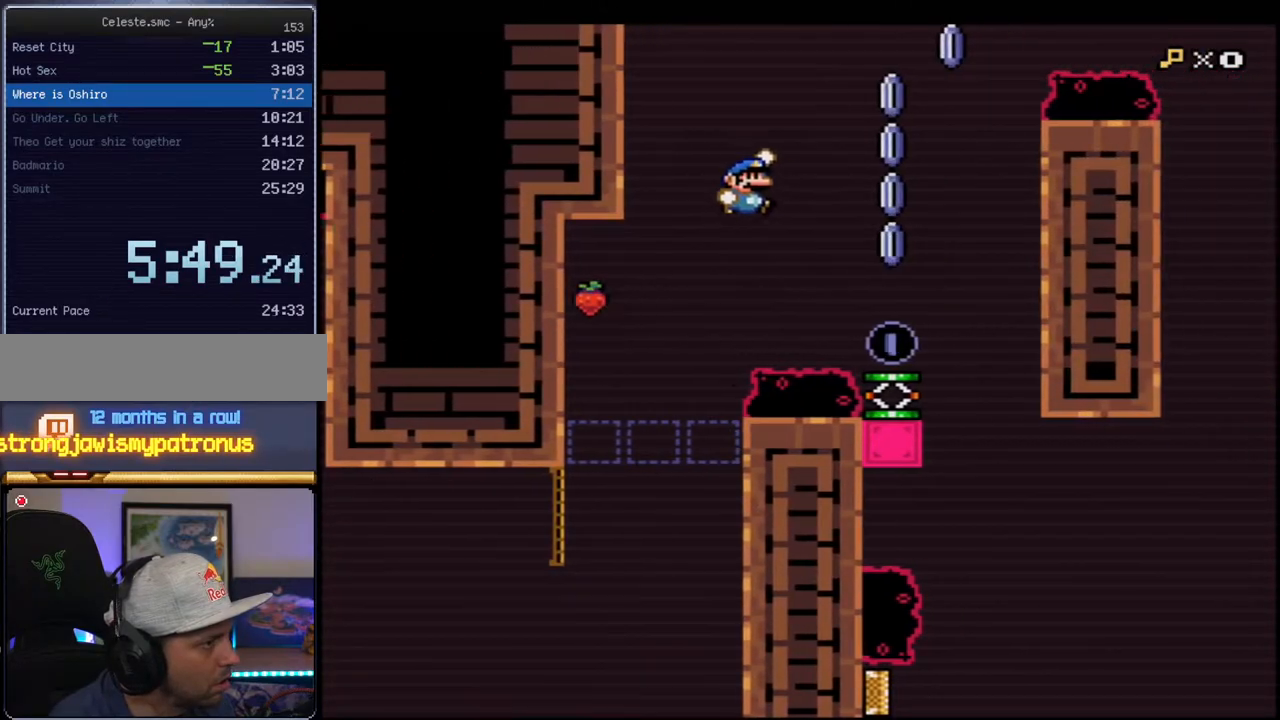
{"buttons": ["A", "X"], "events": [[167, "B", "up"], [217, "Y", "up"], [250, "X", "down"], [283, "DPAD_LEFT", "down"], [283, "DPAD_RIGHT", "up"], [467, "A", "down"], [467, "DPAD_LEFT", "up"]]}
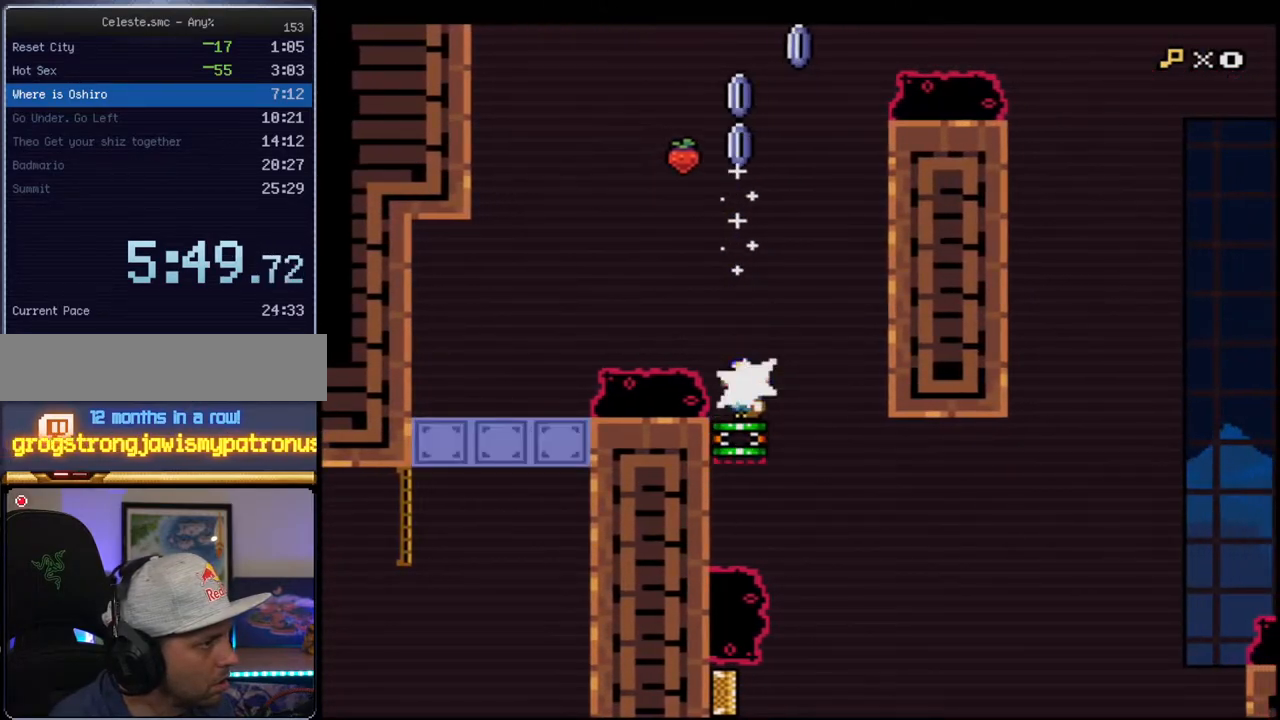
{"buttons": ["X"], "events": [[33, "R1", "down"], [217, "DPAD_RIGHT", "down"], [383, "DPAD_RIGHT", "up"], [383, "R1", "up"], [433, "A", "up"]]}
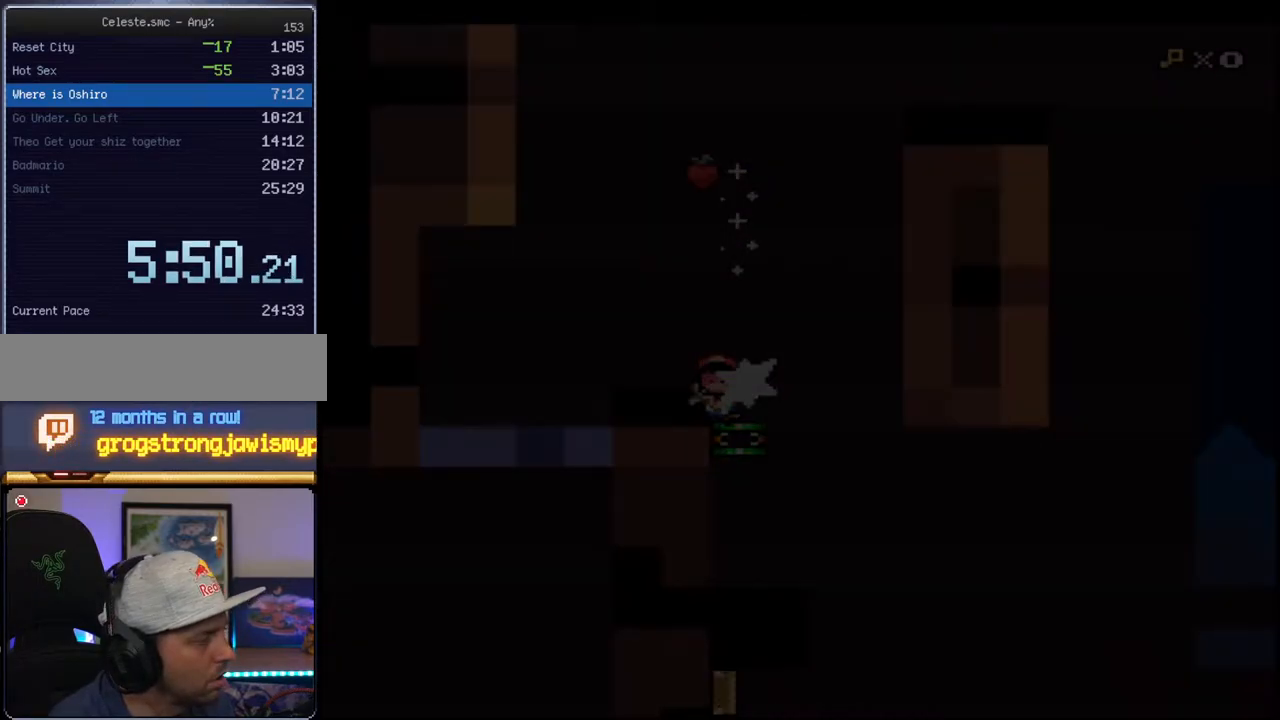
{"buttons": ["Y"], "events": [[33, "X", "up"], [33, "Y", "down"]]}
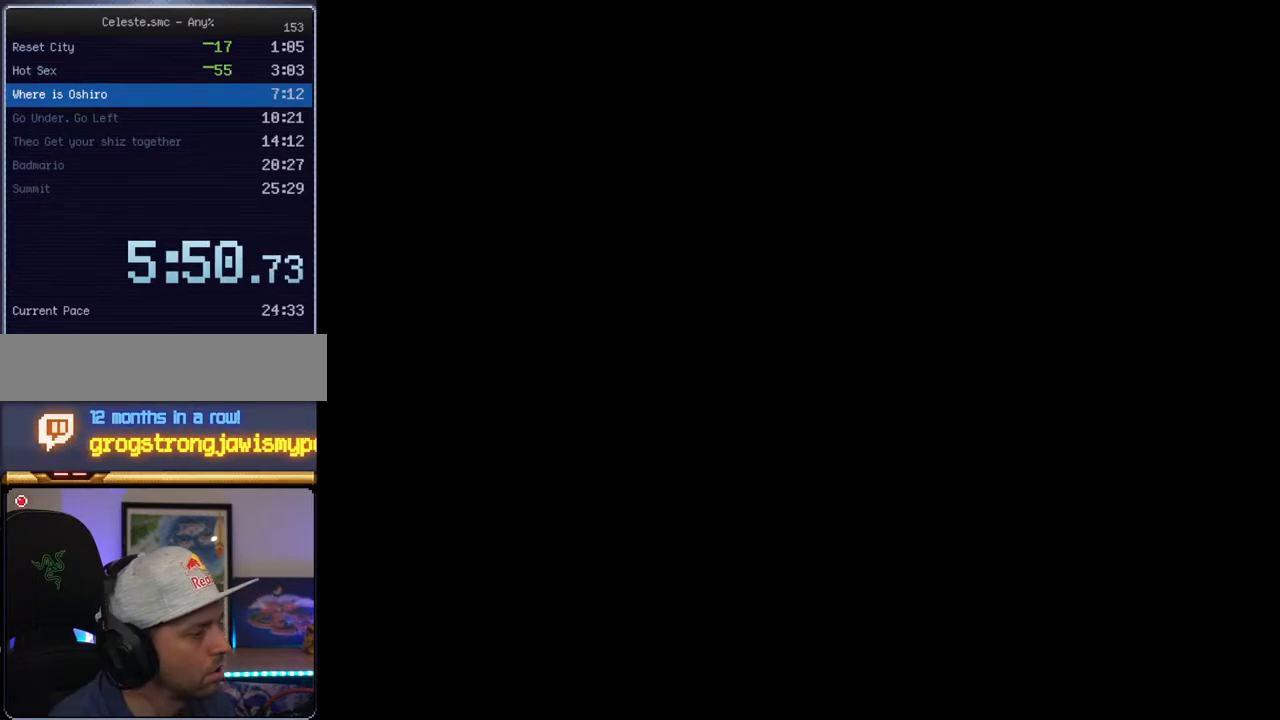
{"buttons": ["Y"], "events": []}
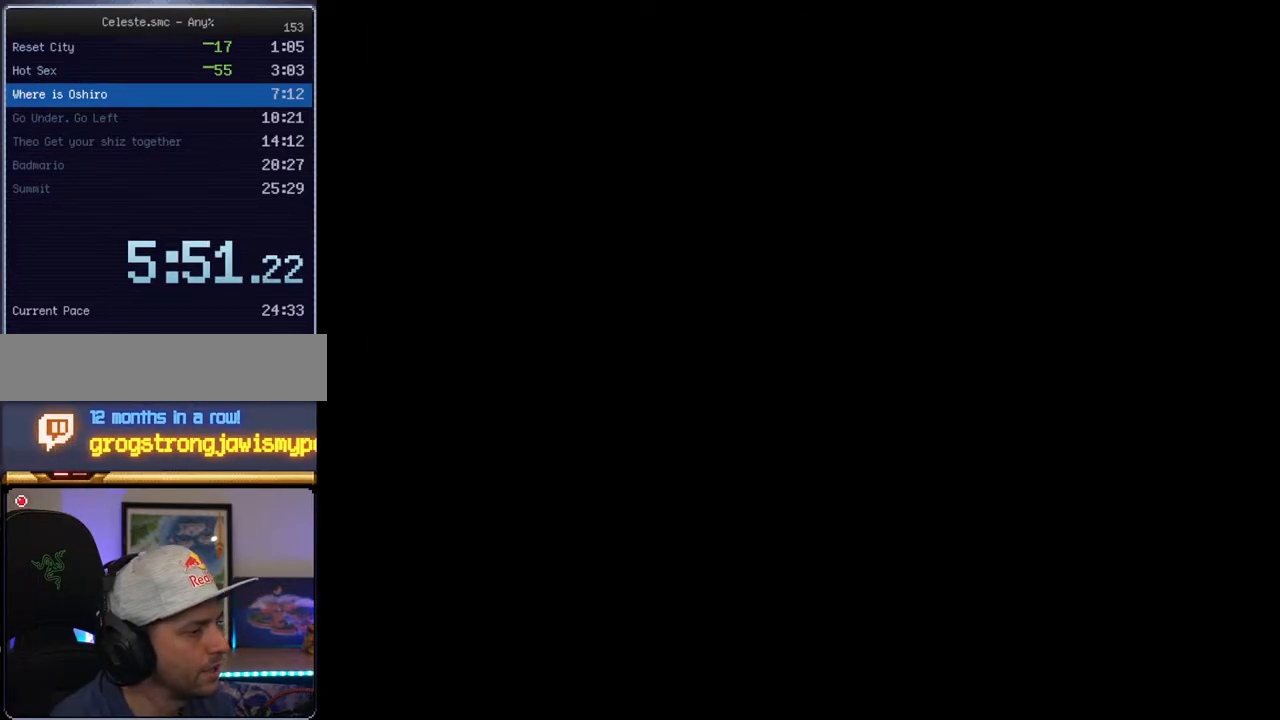
{"buttons": ["Y"], "events": []}
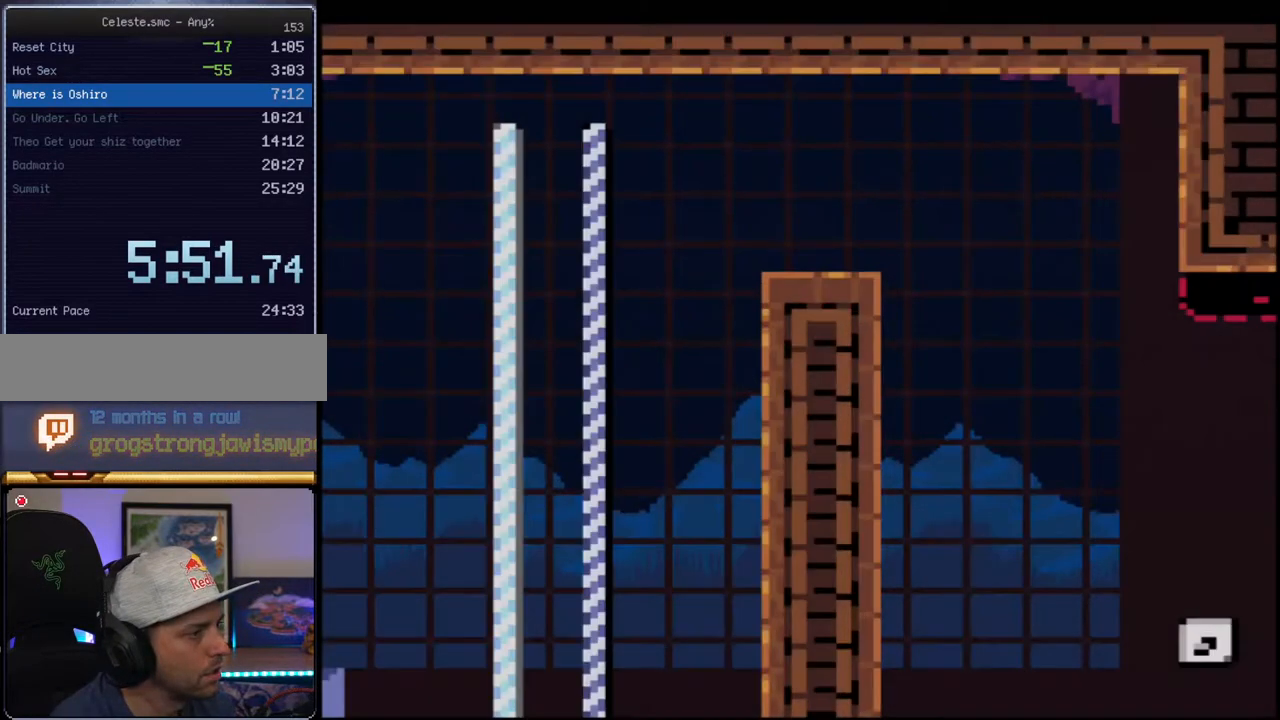
{"buttons": ["Y", "DPAD_RIGHT"], "events": [[217, "DPAD_RIGHT", "down"]]}
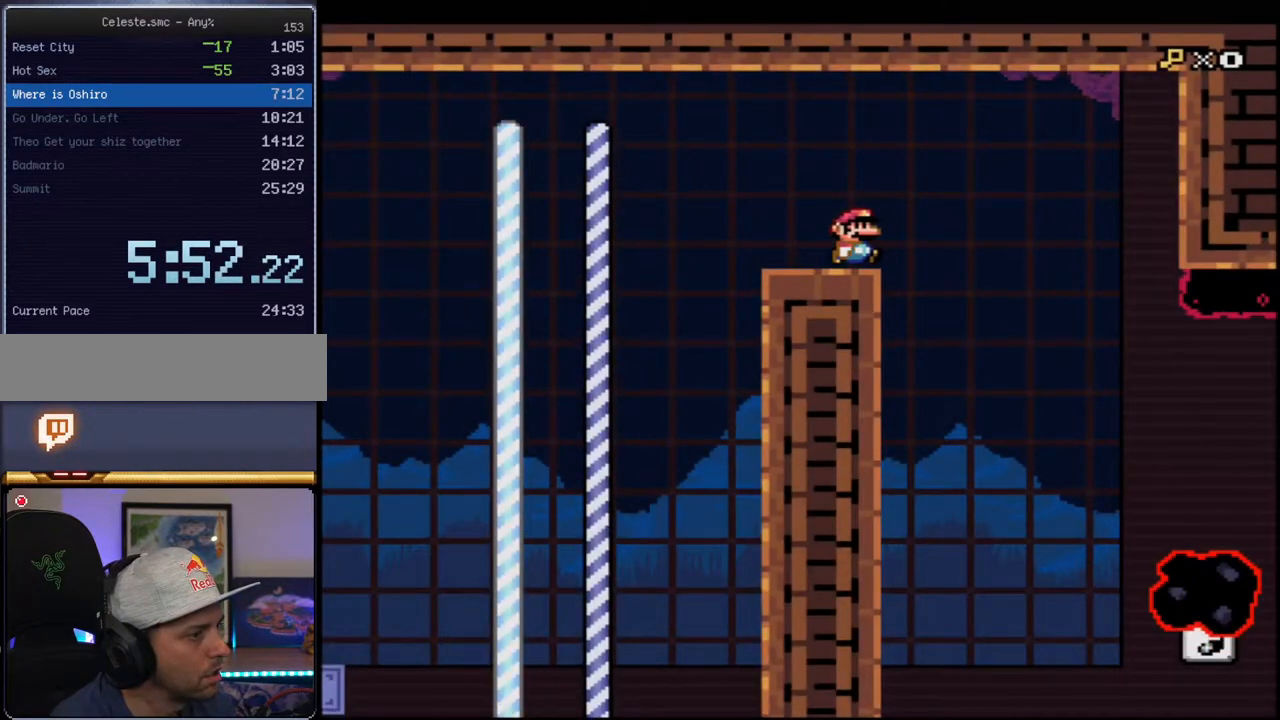
{"buttons": ["Y", "DPAD_DOWN", "DPAD_RIGHT"], "events": [[500, "DPAD_DOWN", "down"]]}
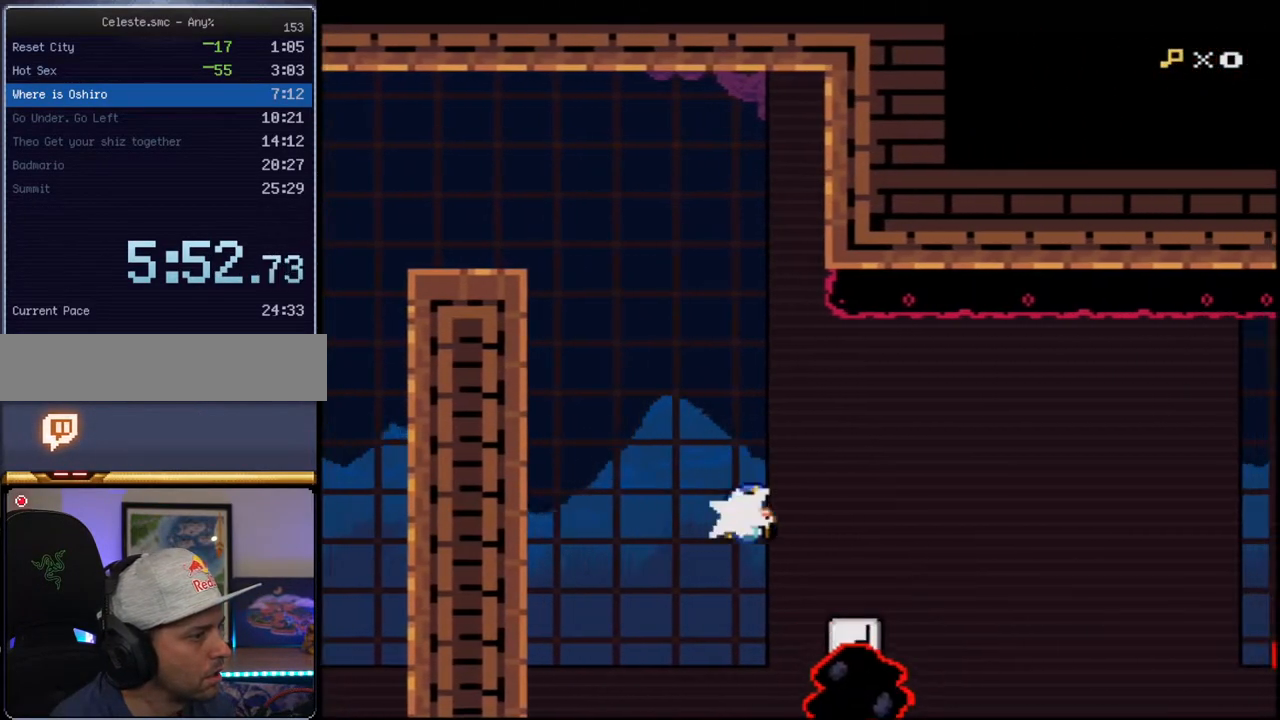
{"buttons": ["Y"], "events": [[33, "R1", "down"], [100, "DPAD_RIGHT", "up"], [133, "R1", "up"], [183, "DPAD_DOWN", "up"], [217, "B", "down"], [467, "B", "up"]]}